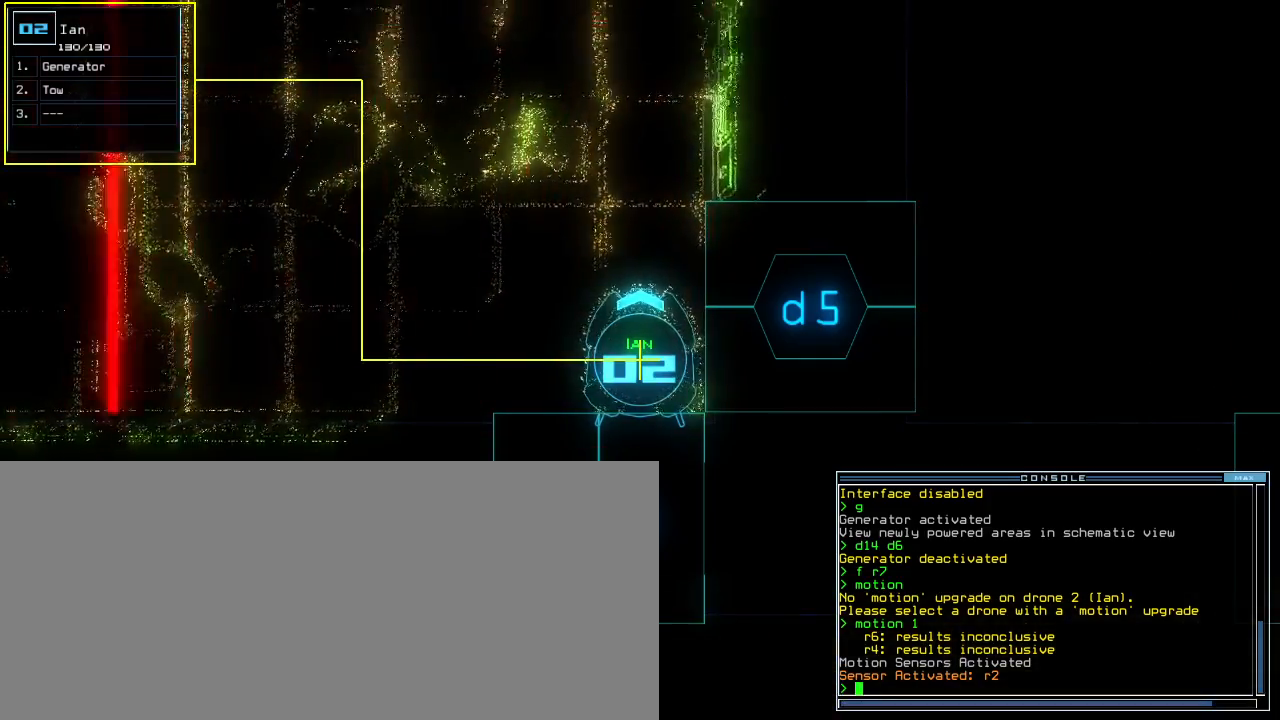
Gameplay with keyboard; each line is a JSON object with the keys held at the frame after it. "events" lists presses ("down") and releases ("up") of ".", "0", "1", "2", "3", "4", "5", "6", "7", "8", "9", "a", "b", "backspace", "c", "caps_lock", "comma", "ctrl_l", "ctrl_r", "d", "down", "e", "equals", "escape", "f", "f5", "g", "h", "i", "j", "k", "l", "left", "m", "minus", "n", "o", "p", "q", "quote", "r", "return", "right", "s", "semicolon", "shift_l", "shift_r", "space", "t", "tab", "tilde", "u", "up", "v", "w", "x", "y" and "z" between this image and that frame as [ms after this image, input, new state], when the widget could be followed in between. No other keys are recorded. Mouse input is not recorded.
{"keys": [], "events": [[150, "space", "down"], [250, "space", "up"]]}
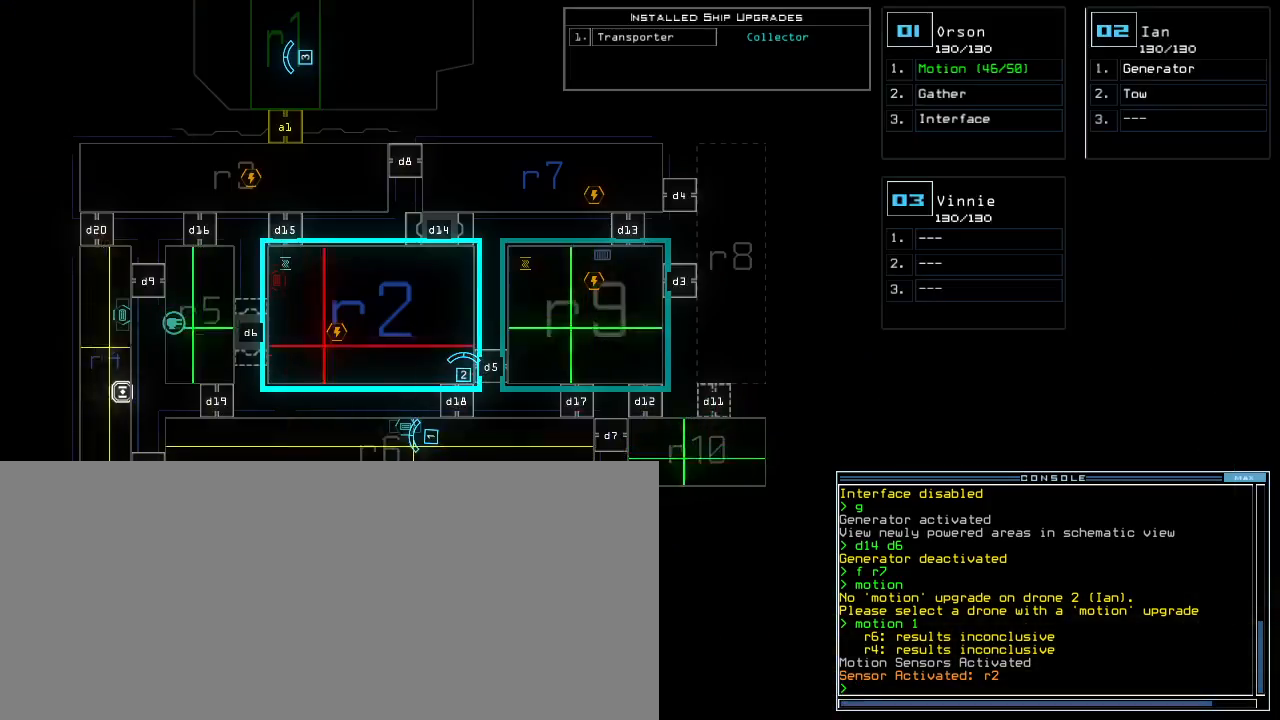
{"keys": [], "events": []}
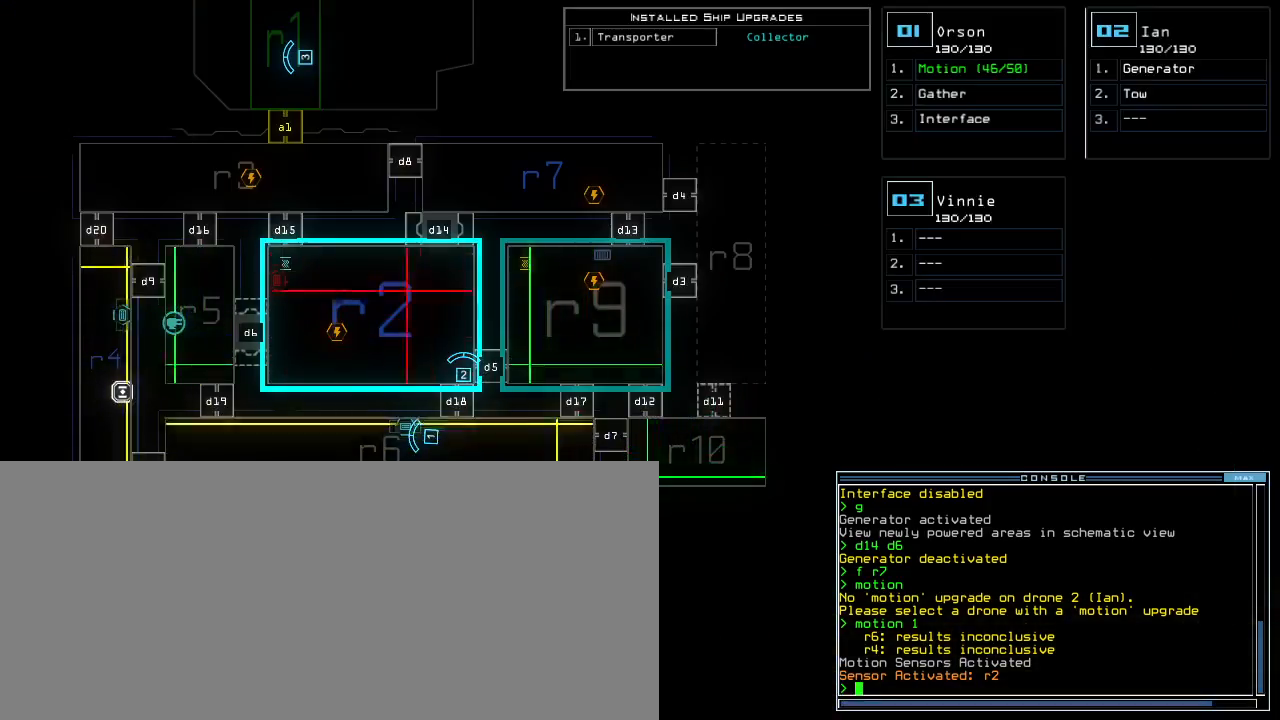
{"keys": [], "events": []}
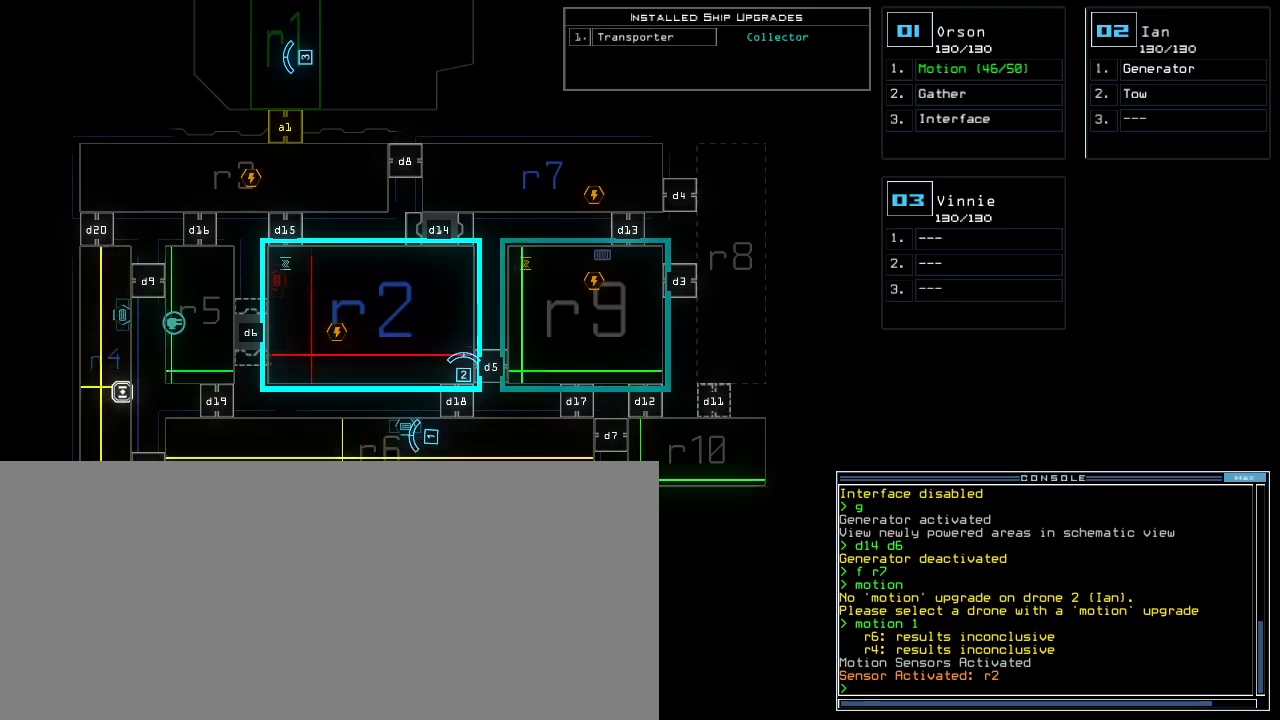
{"keys": ["7"], "events": [[167, "f", "down"], [233, "space", "down"], [250, "f", "up"], [267, "space", "up"], [350, "r", "down"], [417, "r", "up"], [450, "7", "down"]]}
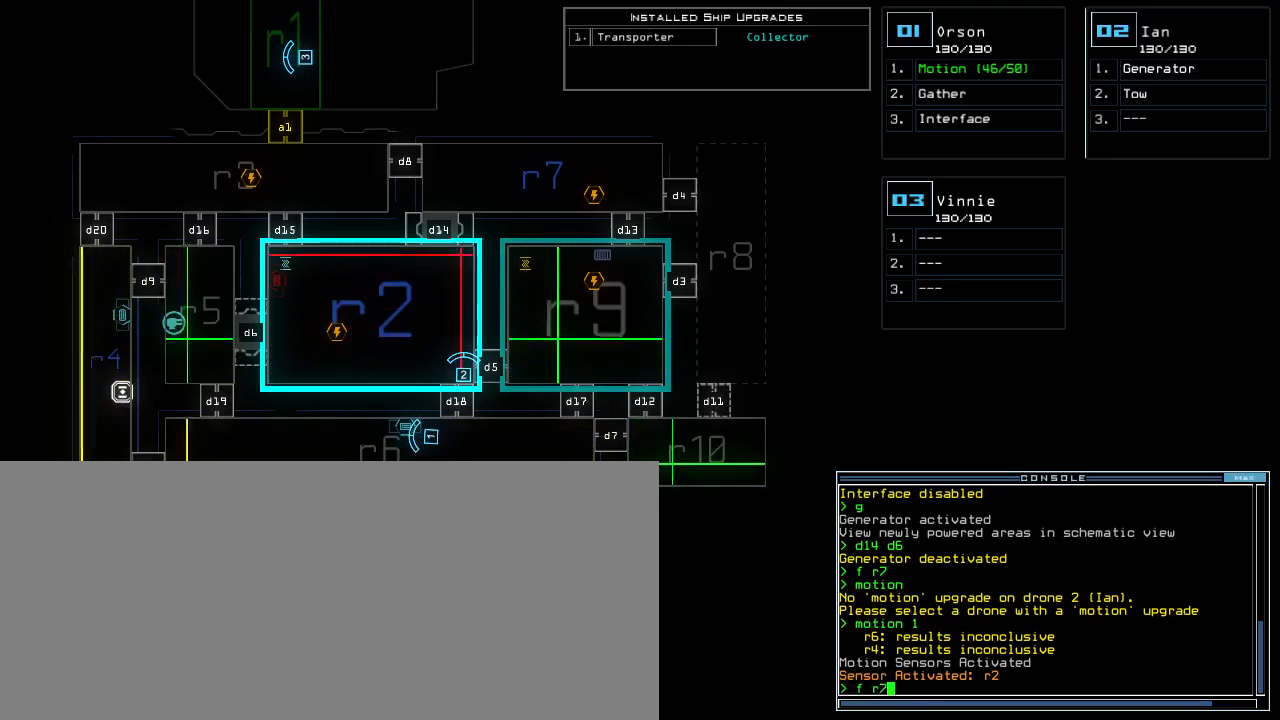
{"keys": [], "events": [[33, "7", "up"], [33, "space", "down"], [100, "r", "down"], [117, "space", "up"], [183, "r", "up"], [217, "2", "down"], [300, "2", "up"], [317, "return", "down"], [400, "return", "up"]]}
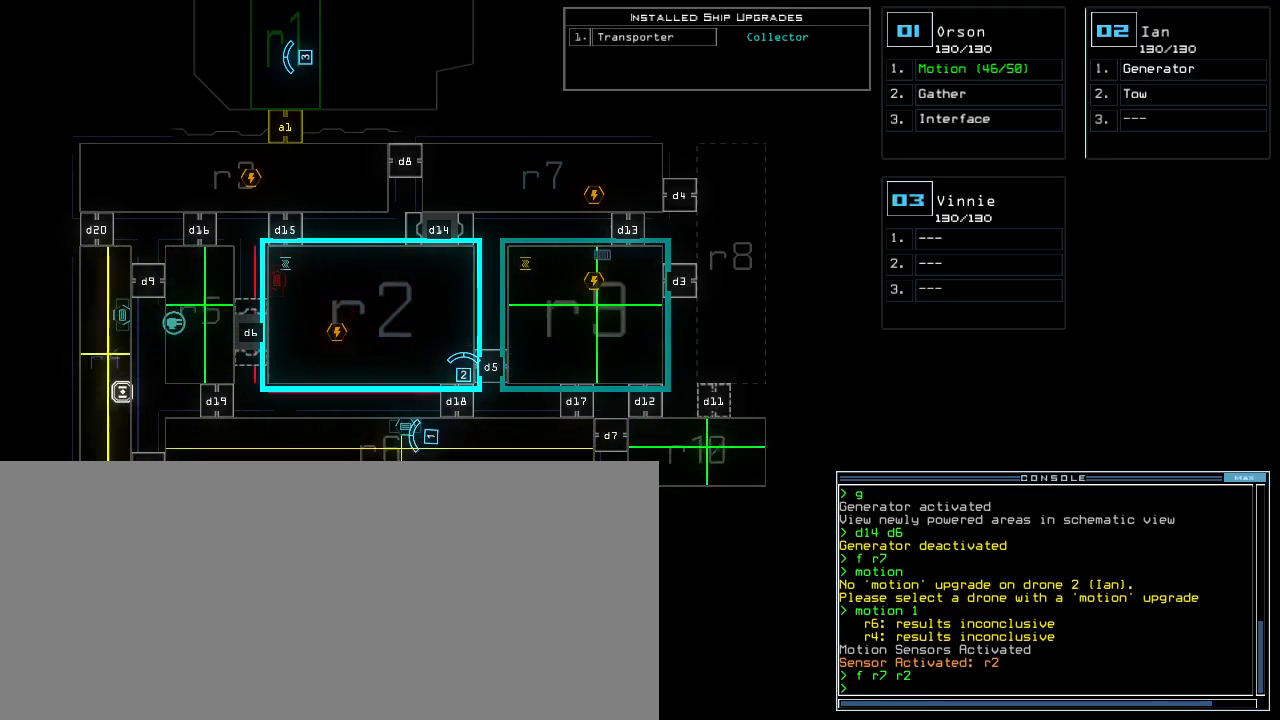
{"keys": [], "events": []}
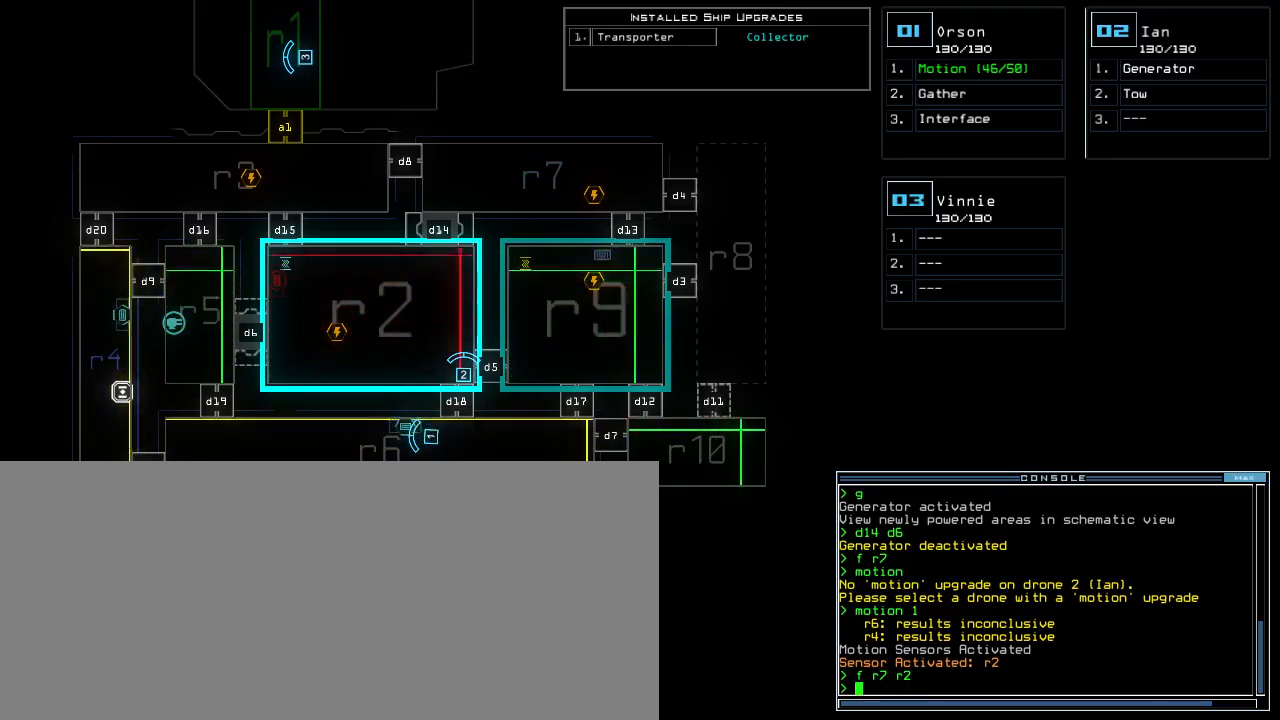
{"keys": [], "events": []}
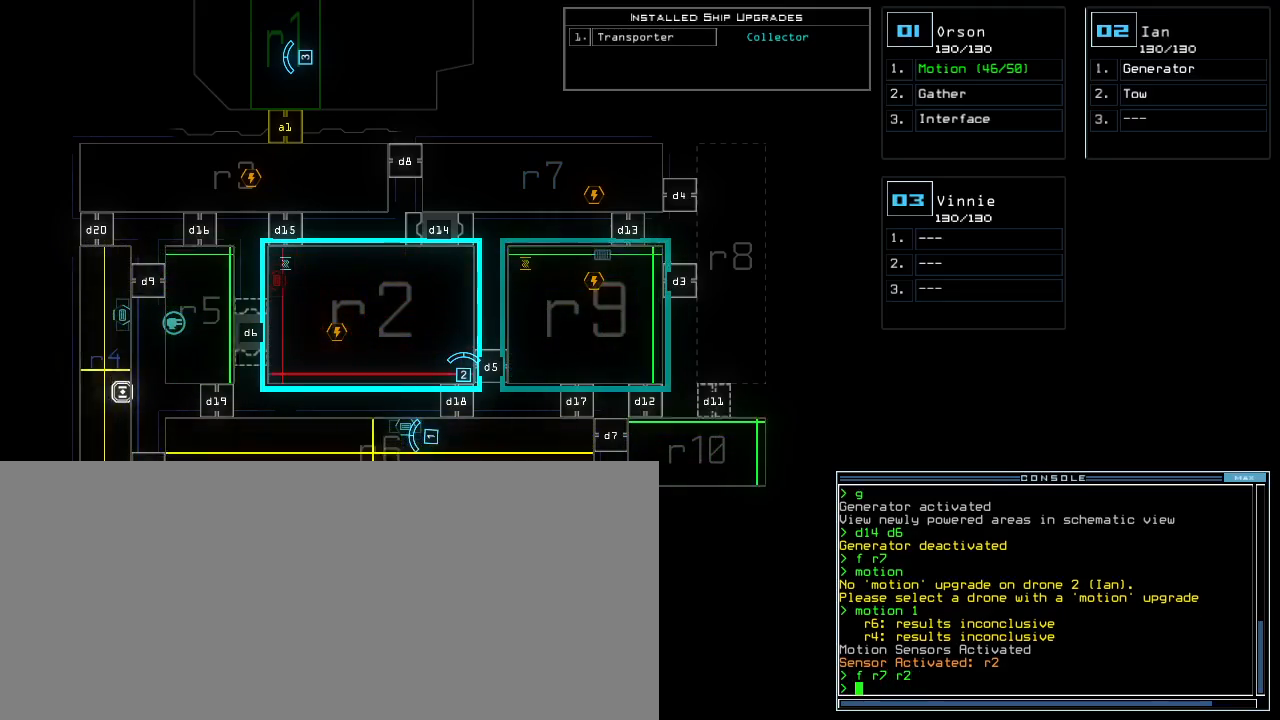
{"keys": [], "events": []}
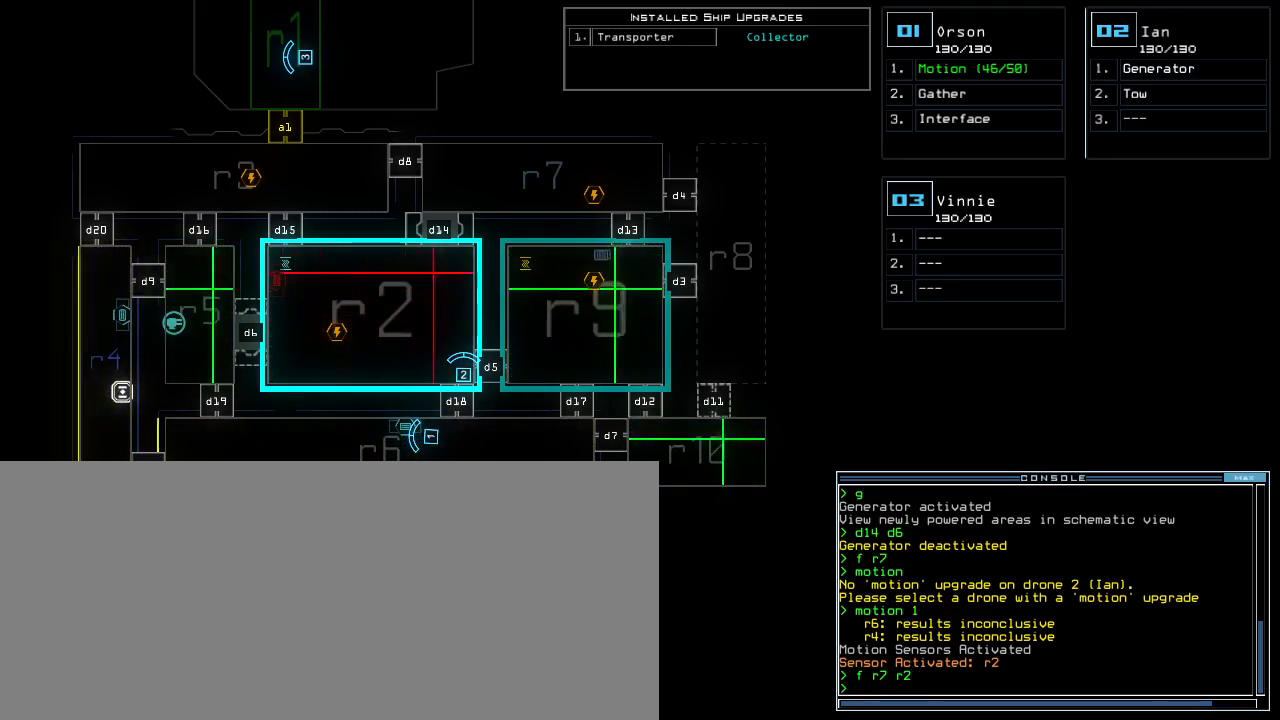
{"keys": [], "events": [[333, "2", "down"], [383, "2", "up"]]}
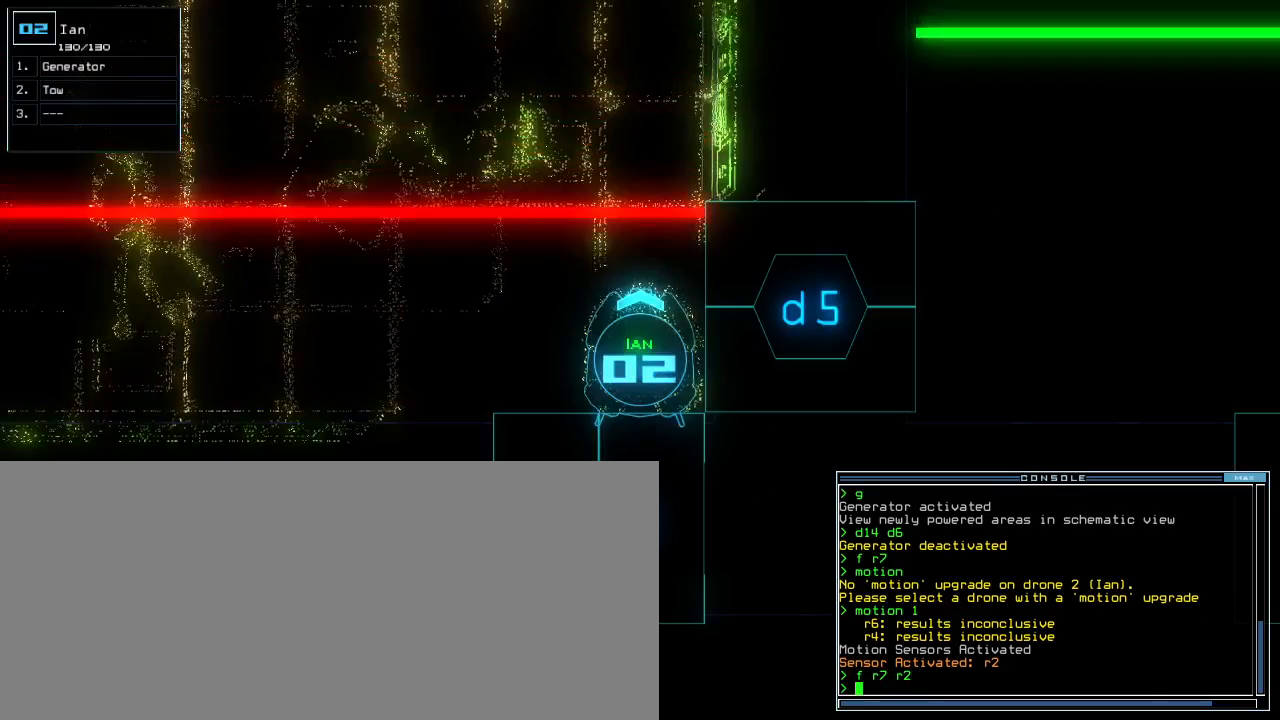
{"keys": [], "events": []}
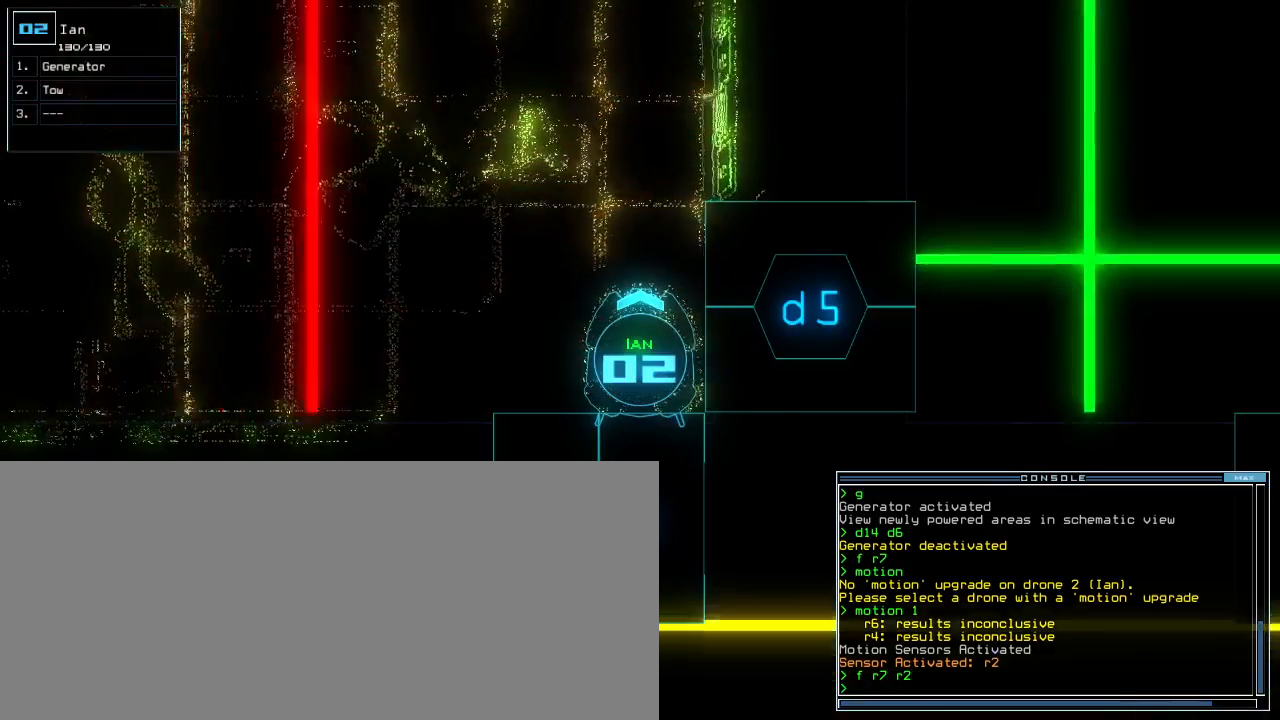
{"keys": ["up"], "events": [[183, "up", "down"]]}
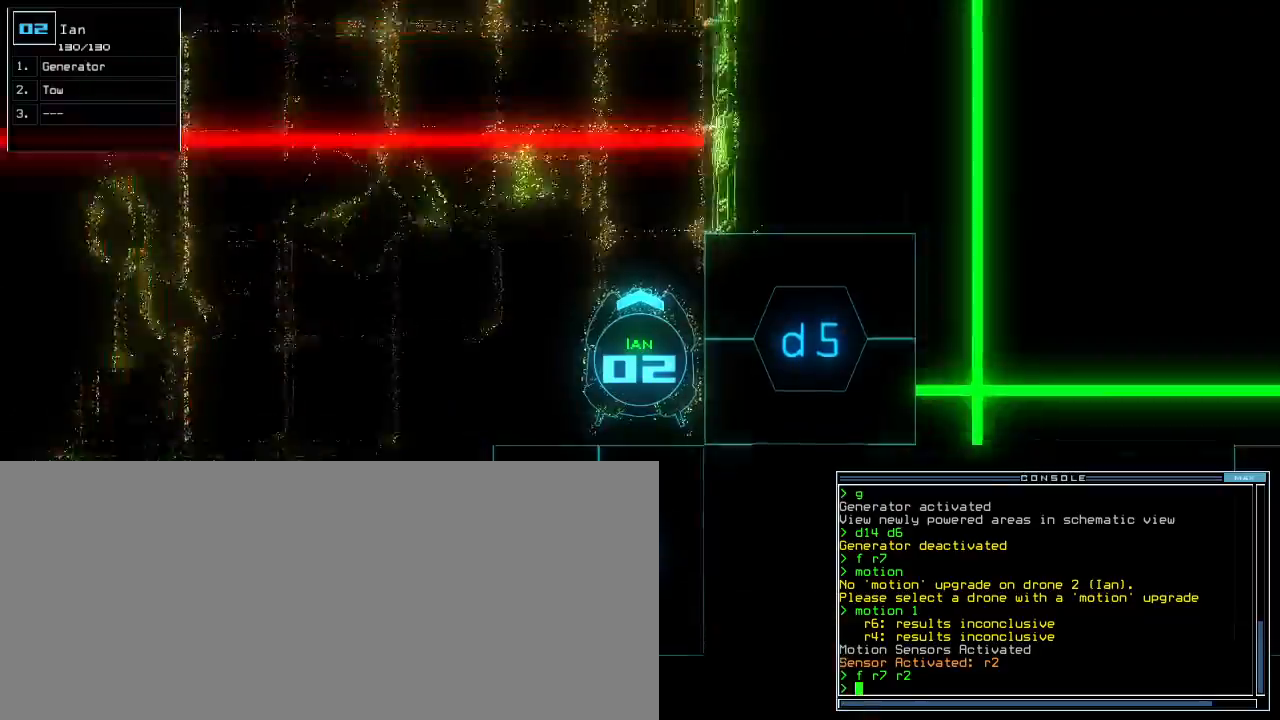
{"keys": ["up"], "events": [[117, "left", "down"], [283, "left", "up"]]}
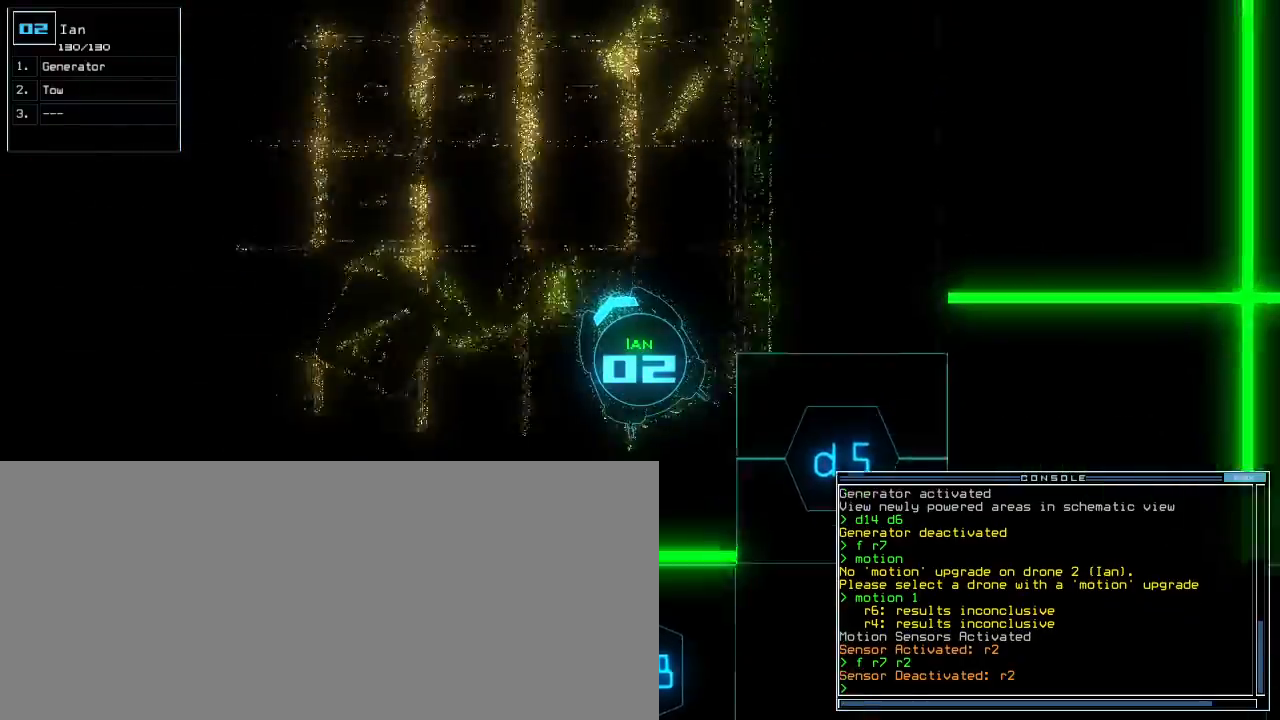
{"keys": ["e", "g", "up"], "events": [[17, "left", "down"], [67, "w", "down"], [133, "w", "up"], [333, "left", "up"], [433, "g", "down"], [500, "e", "down"]]}
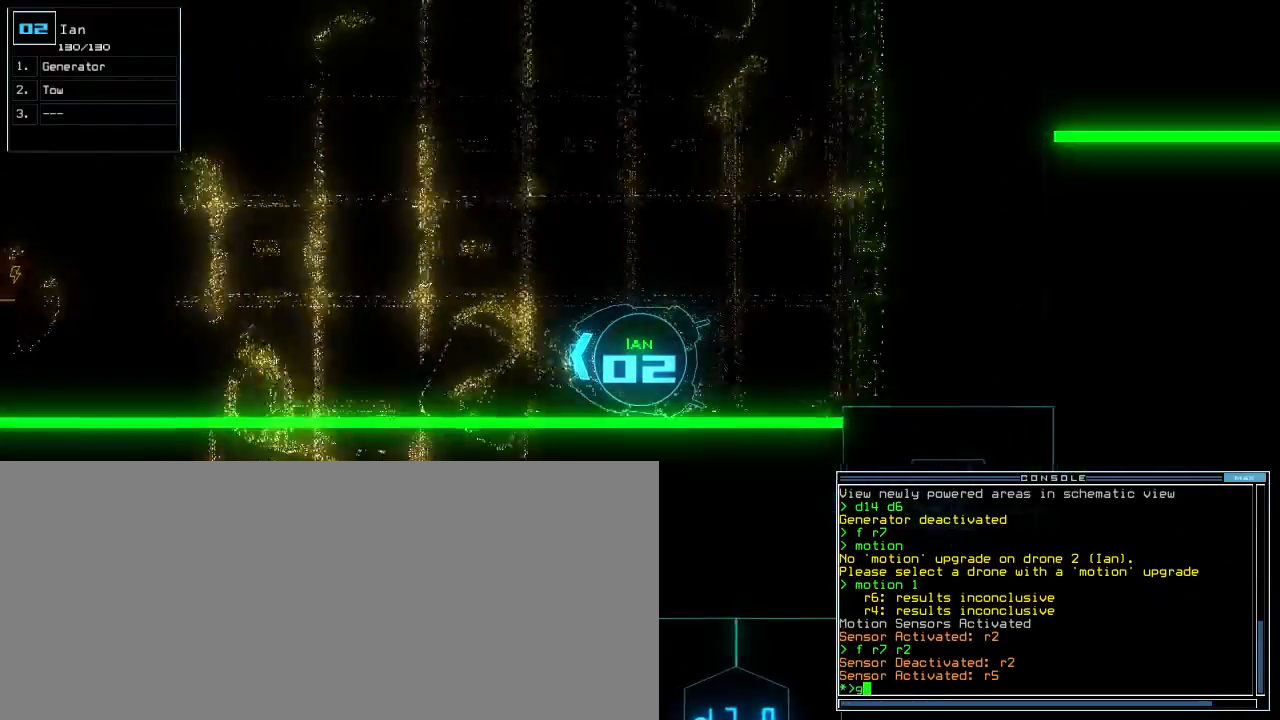
{"keys": ["up"], "events": [[17, "g", "up"], [83, "e", "up"], [250, "a", "down"], [267, "semicolon", "down"], [300, "a", "up"], [350, "semicolon", "up"]]}
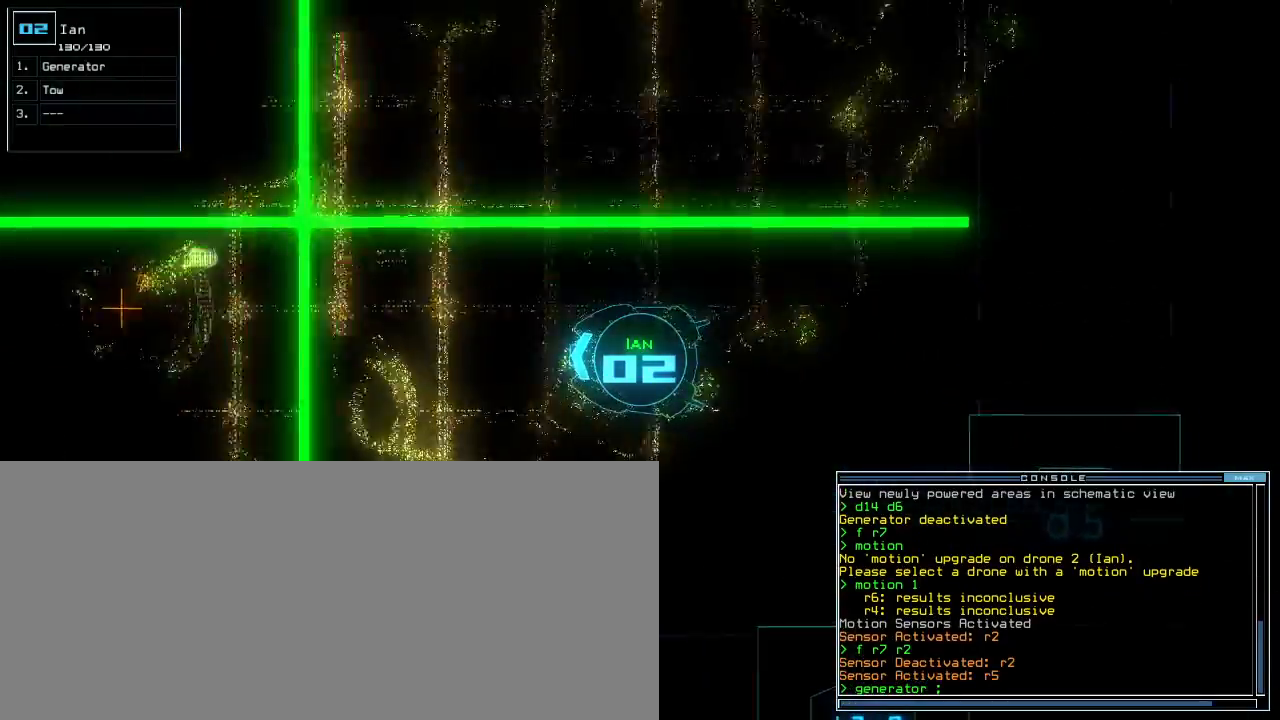
{"keys": ["up"], "events": [[217, "c", "down"], [250, "c", "up"], [317, "c", "down"], [367, "c", "up"]]}
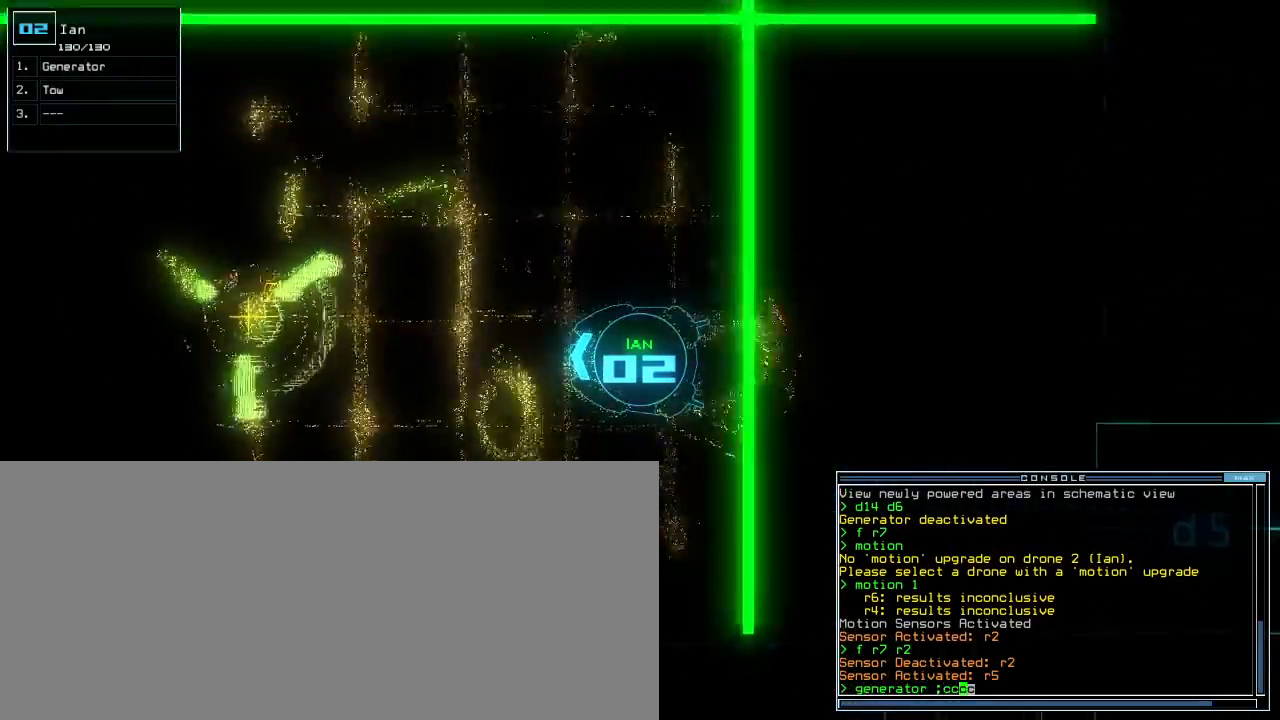
{"keys": ["up"], "events": []}
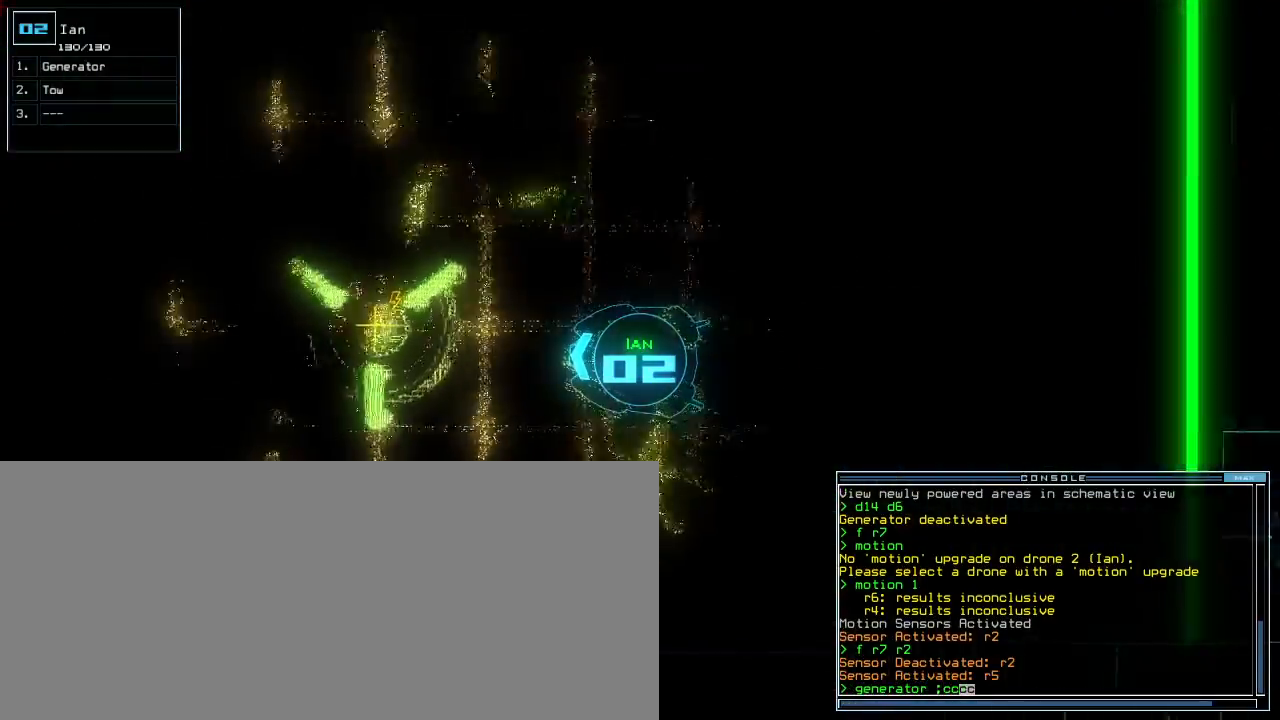
{"keys": ["up"], "events": []}
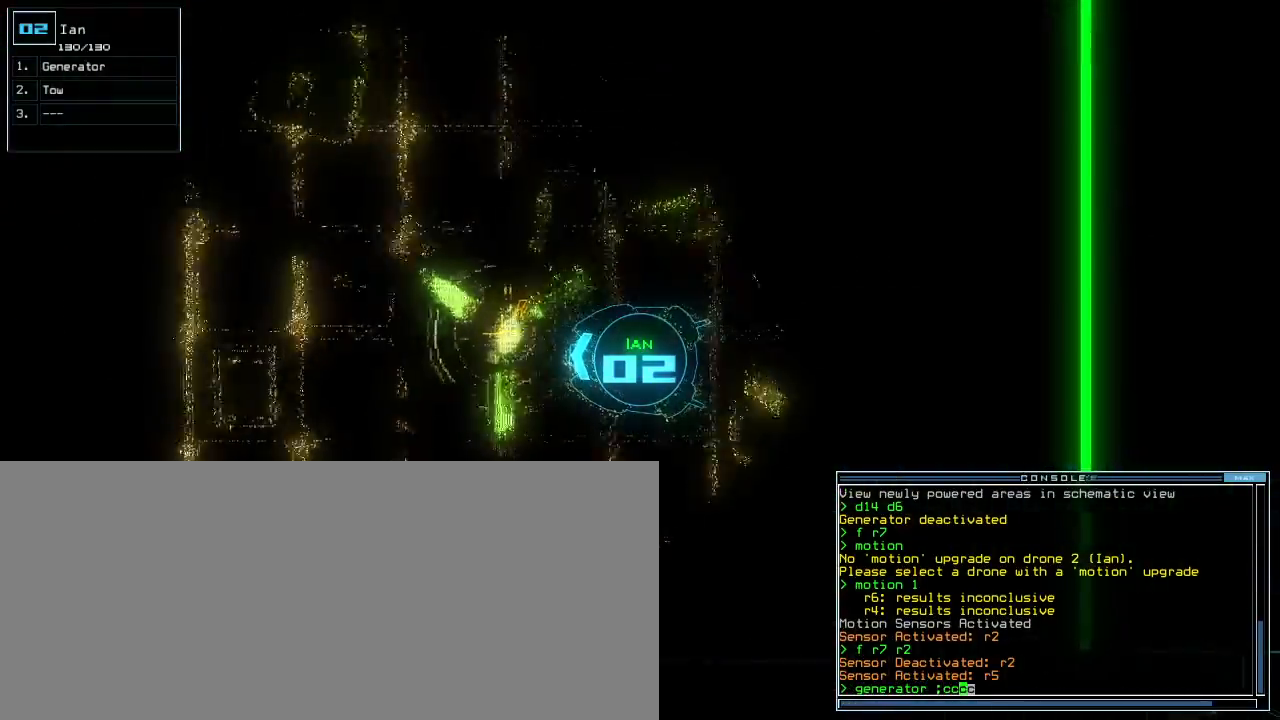
{"keys": ["d"], "events": [[83, "return", "down"], [100, "up", "up"], [150, "return", "up"], [217, "1", "down"], [300, "1", "up"], [500, "d", "down"]]}
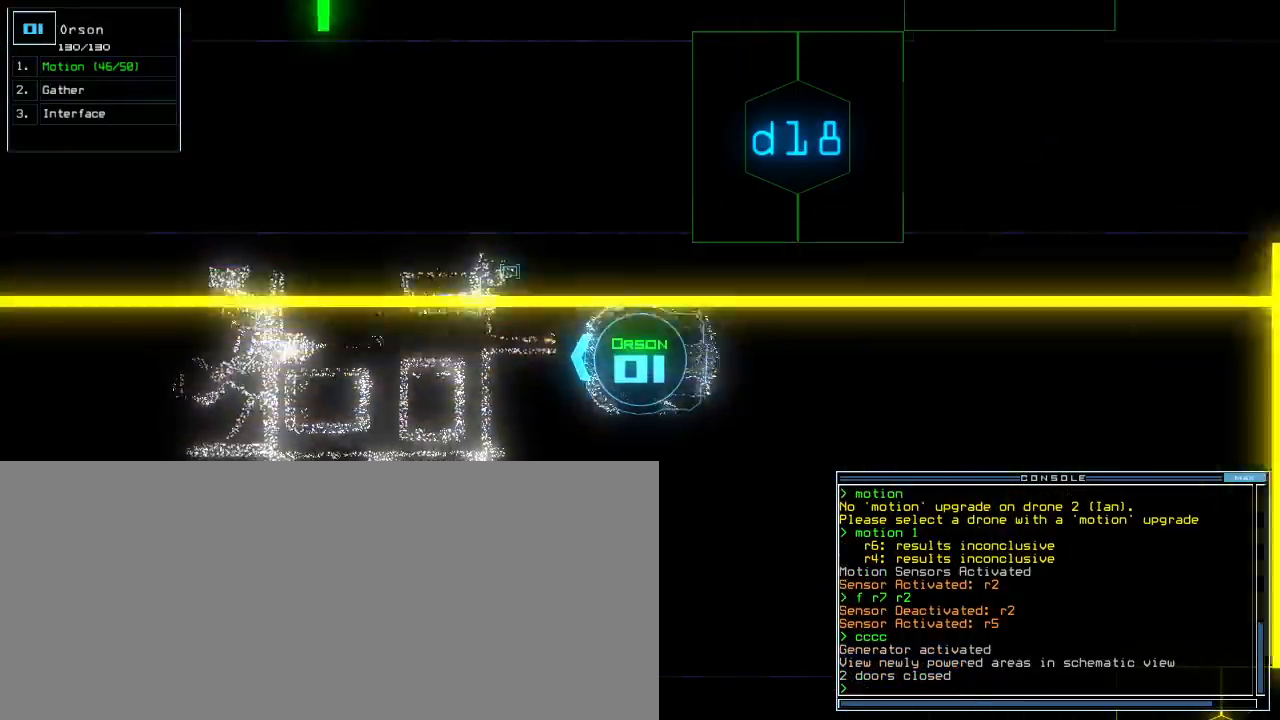
{"keys": ["return"], "events": [[100, "d", "up"], [167, "c", "down"], [250, "c", "up"], [367, "t", "down"], [450, "t", "up"], [467, "return", "down"]]}